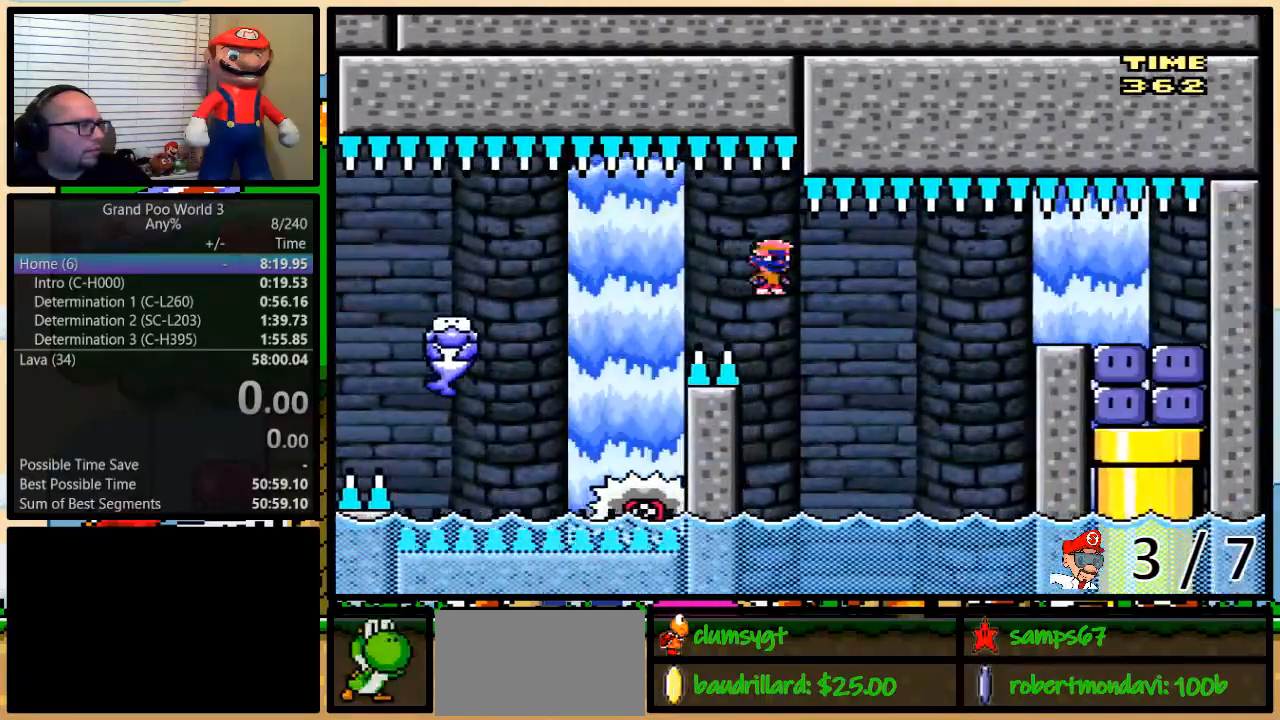
Gameplay with a controller (Nintendo layout); each line is a JSON object with the inputs held at the frame after it. "events" lists button and stick changes between this image and that frame as [ms after this image, input, new state], when the widget could be followed in between. Not read: L1 L3 R1 R3.
{"buttons": ["B", "Y", "DPAD_UP", "DPAD_RIGHT"], "events": [[151, "DPAD_UP", "up"], [184, "DPAD_LEFT", "down"], [184, "DPAD_RIGHT", "up"], [317, "A", "up"], [317, "DPAD_UP", "down"], [317, "Y", "down"], [351, "DPAD_LEFT", "up"], [351, "DPAD_RIGHT", "down"], [351, "X", "up"], [468, "B", "down"]]}
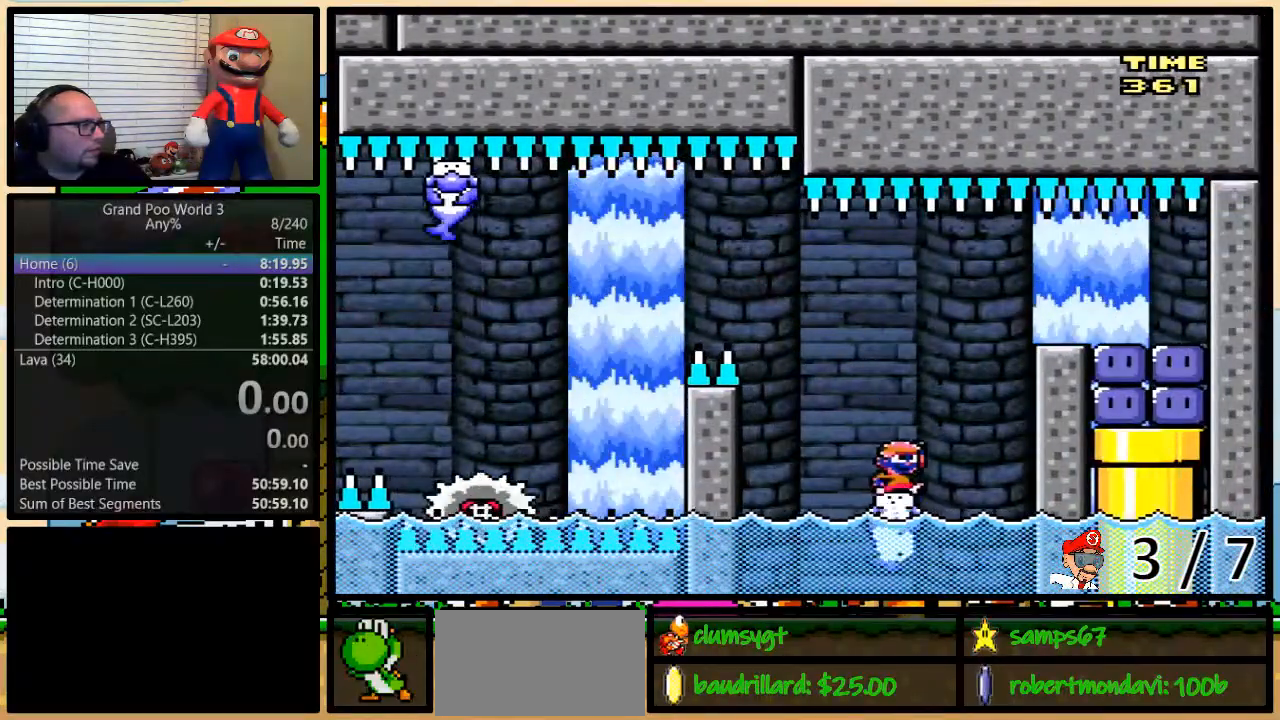
{"buttons": ["DPAD_LEFT"], "events": [[183, "DPAD_UP", "up"], [300, "B", "up"], [434, "DPAD_LEFT", "down"], [434, "DPAD_RIGHT", "up"], [467, "Y", "up"]]}
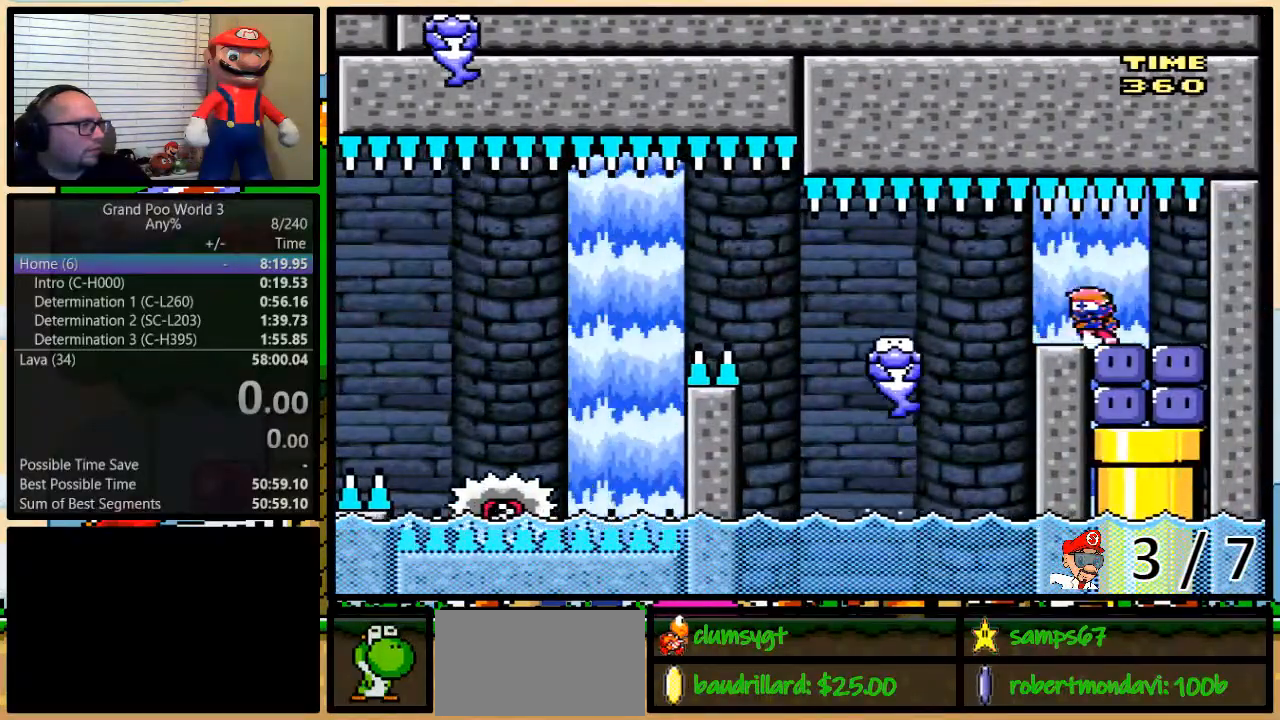
{"buttons": ["Y", "DPAD_RIGHT"], "events": [[17, "Y", "down"], [117, "DPAD_UP", "down"], [117, "Y", "up"], [151, "DPAD_LEFT", "up"], [151, "DPAD_RIGHT", "down"], [151, "DPAD_UP", "up"], [201, "Y", "down"], [234, "Y", "up"], [317, "Y", "down"], [384, "Y", "up"], [418, "DPAD_UP", "down"], [451, "Y", "down"], [501, "DPAD_UP", "up"]]}
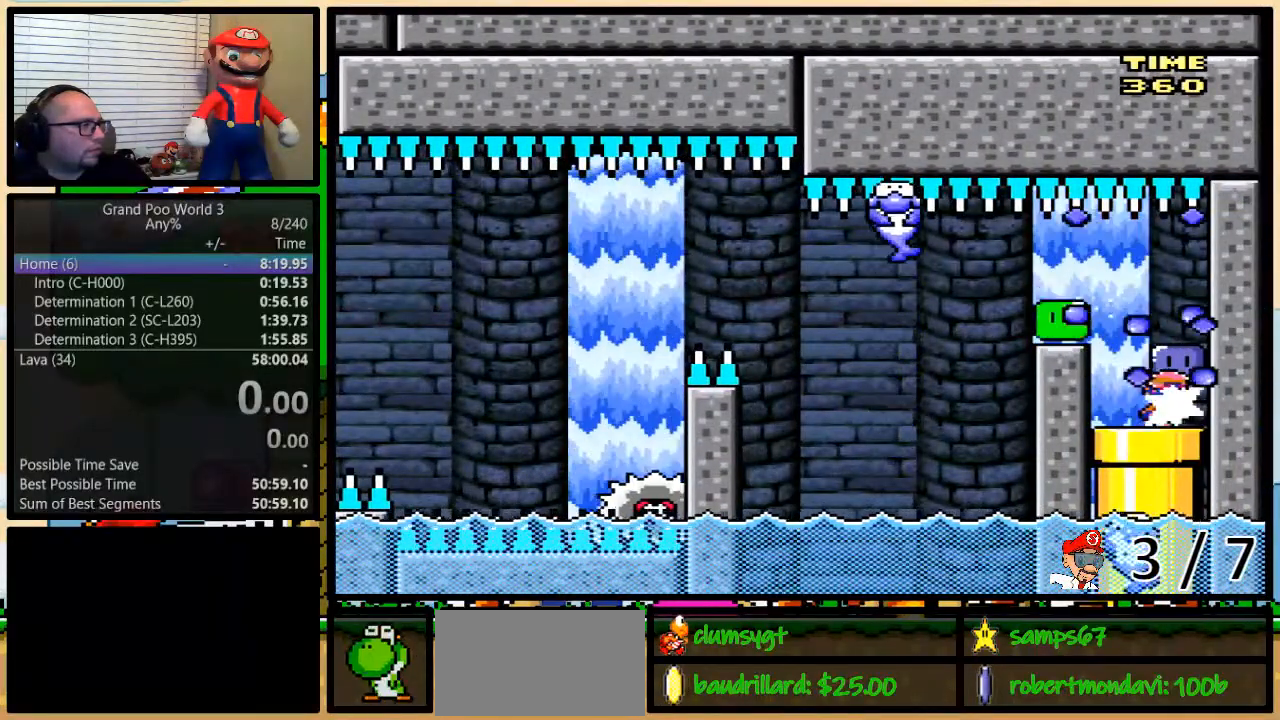
{"buttons": ["Y", "DPAD_DOWN"], "events": [[33, "DPAD_DOWN", "down"], [67, "DPAD_RIGHT", "up"]]}
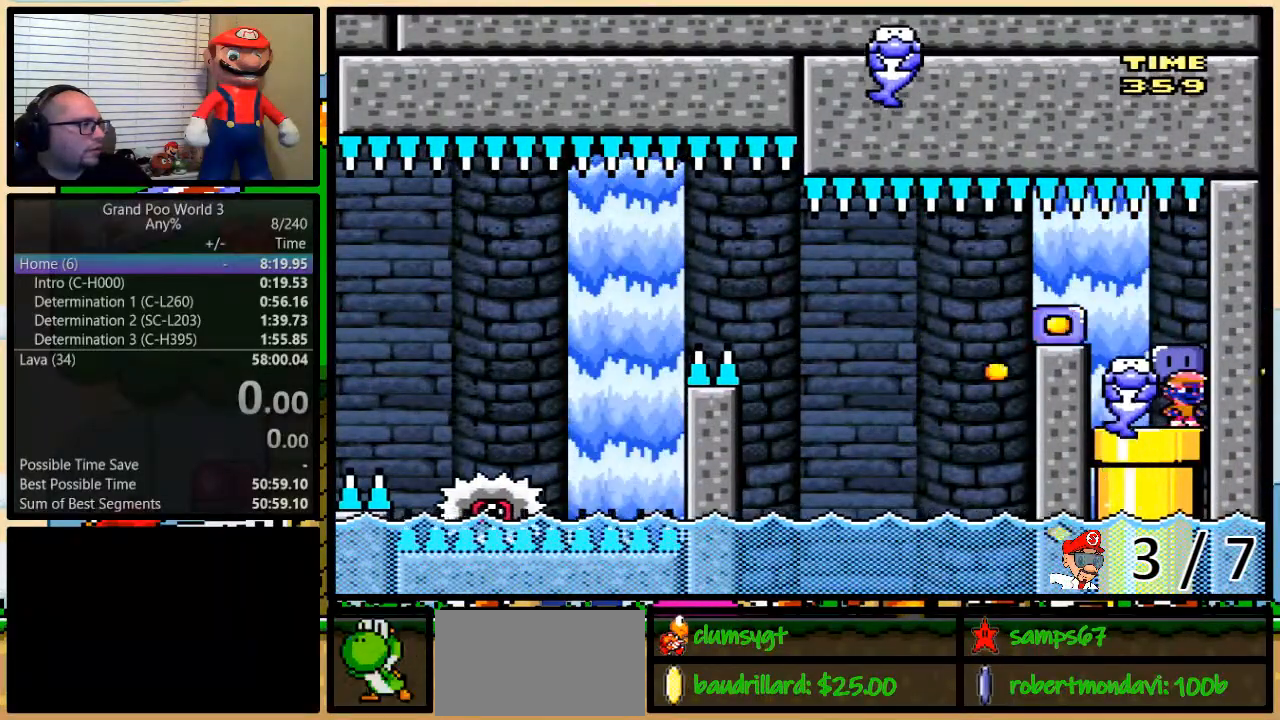
{"buttons": [], "events": [[184, "Y", "up"], [367, "DPAD_DOWN", "up"]]}
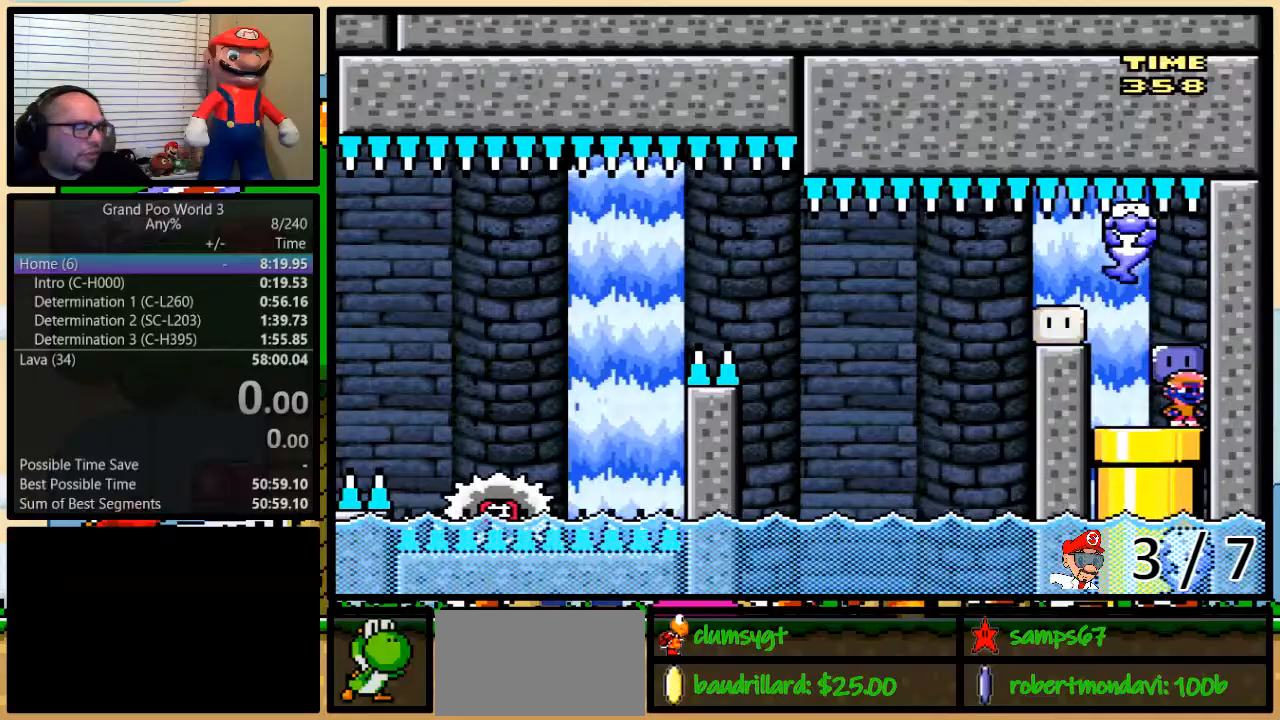
{"buttons": [], "events": []}
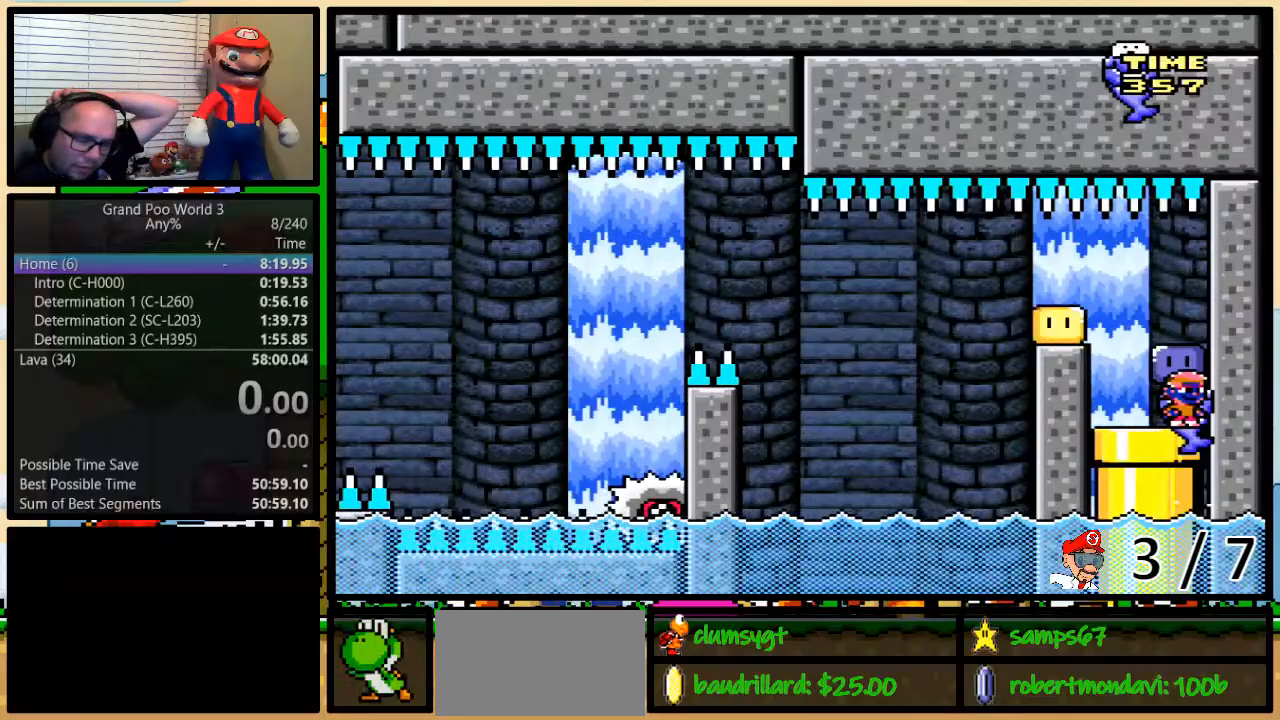
{"buttons": [], "events": []}
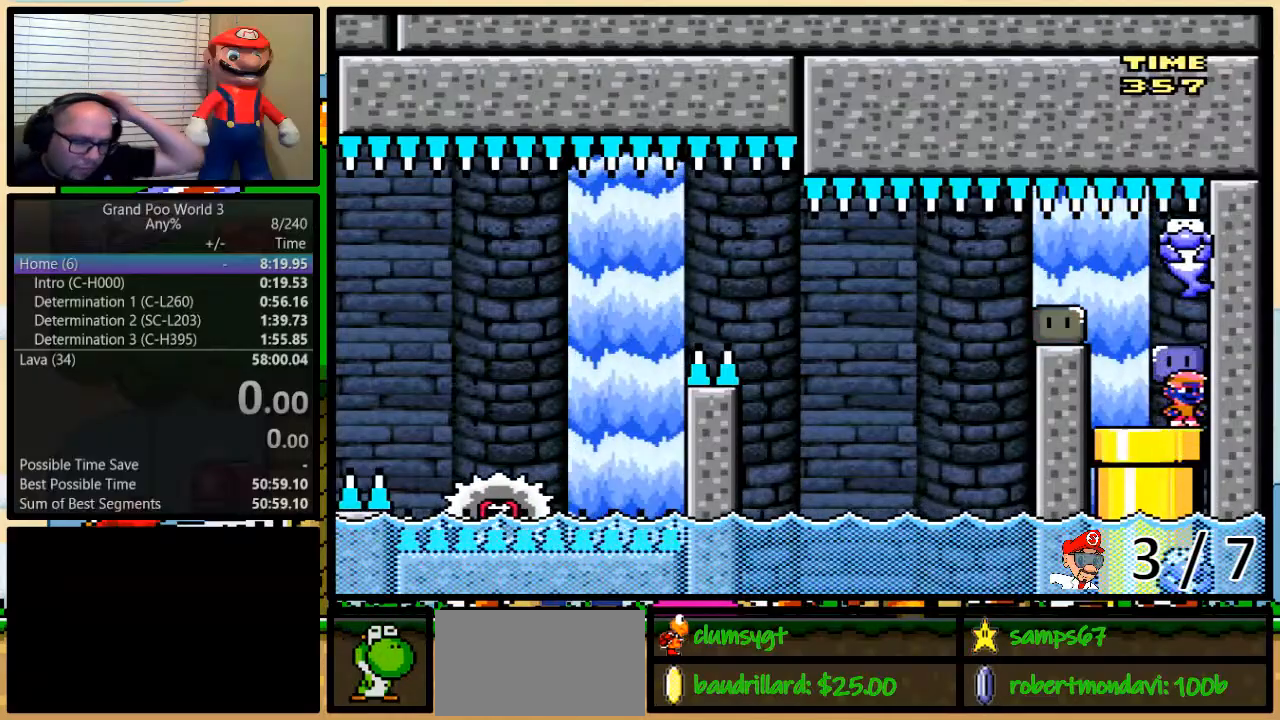
{"buttons": [], "events": []}
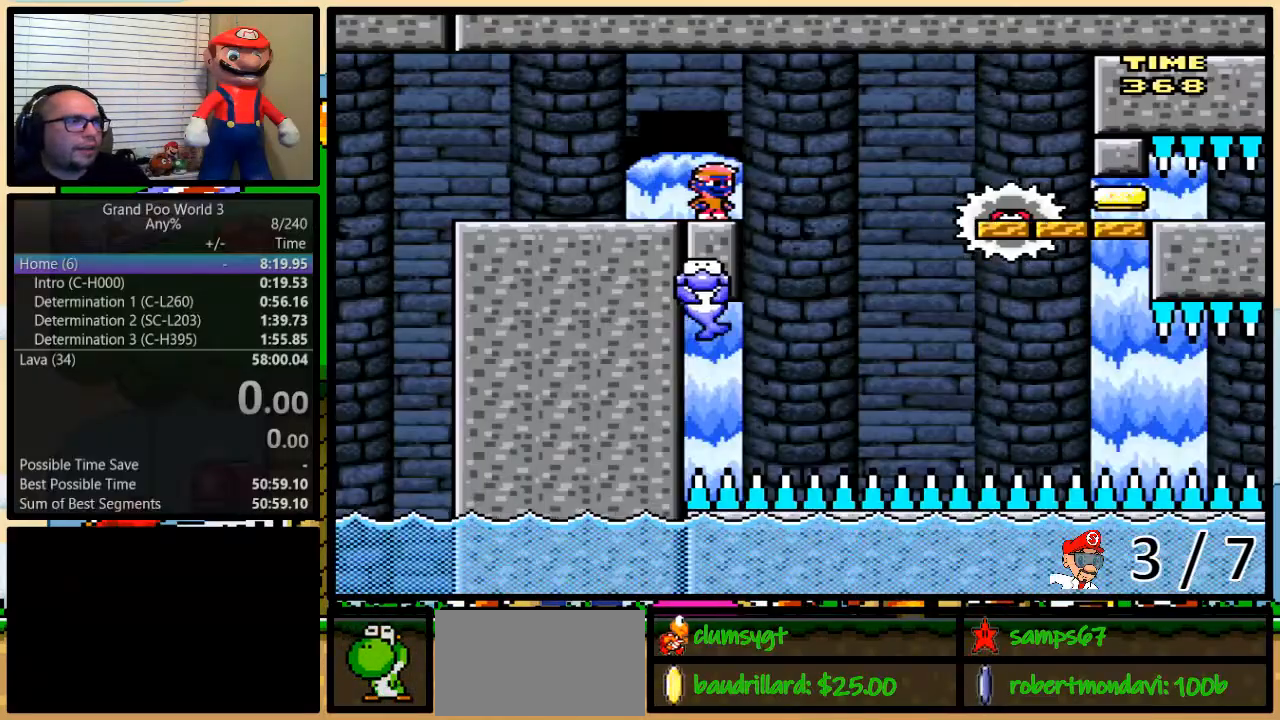
{"buttons": ["X"], "events": [[401, "X", "down"]]}
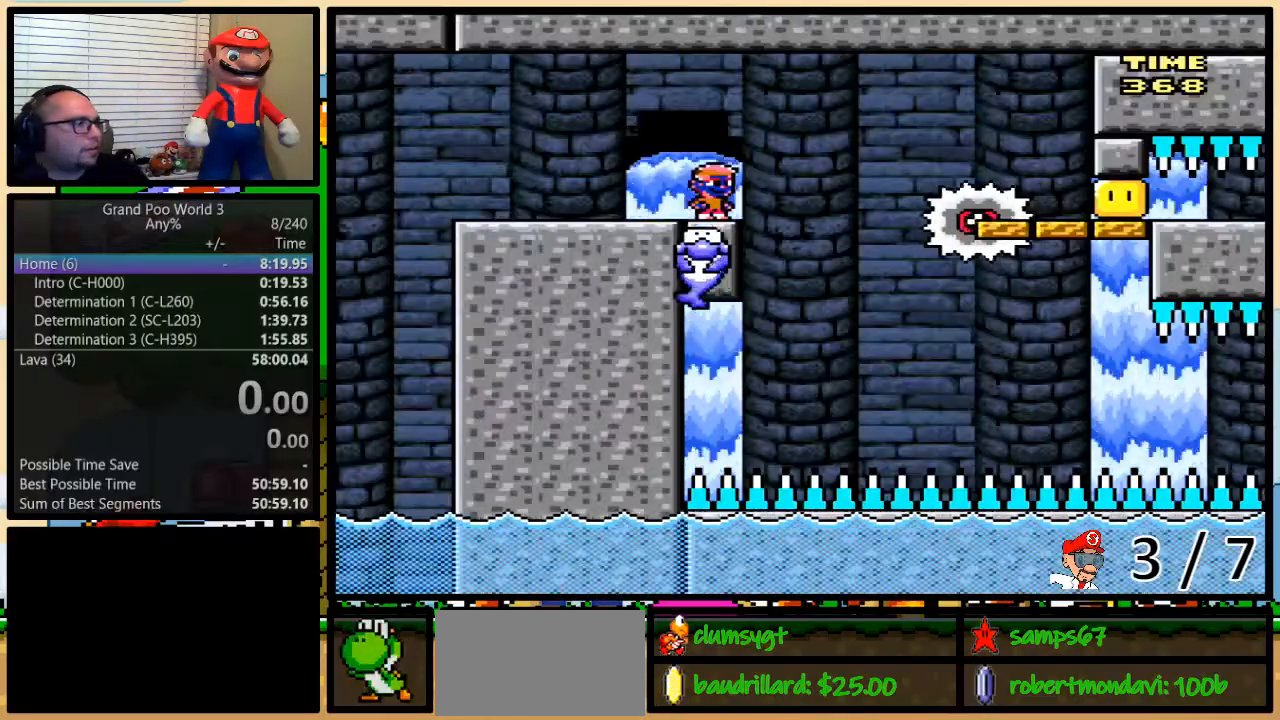
{"buttons": [], "events": [[117, "X", "up"]]}
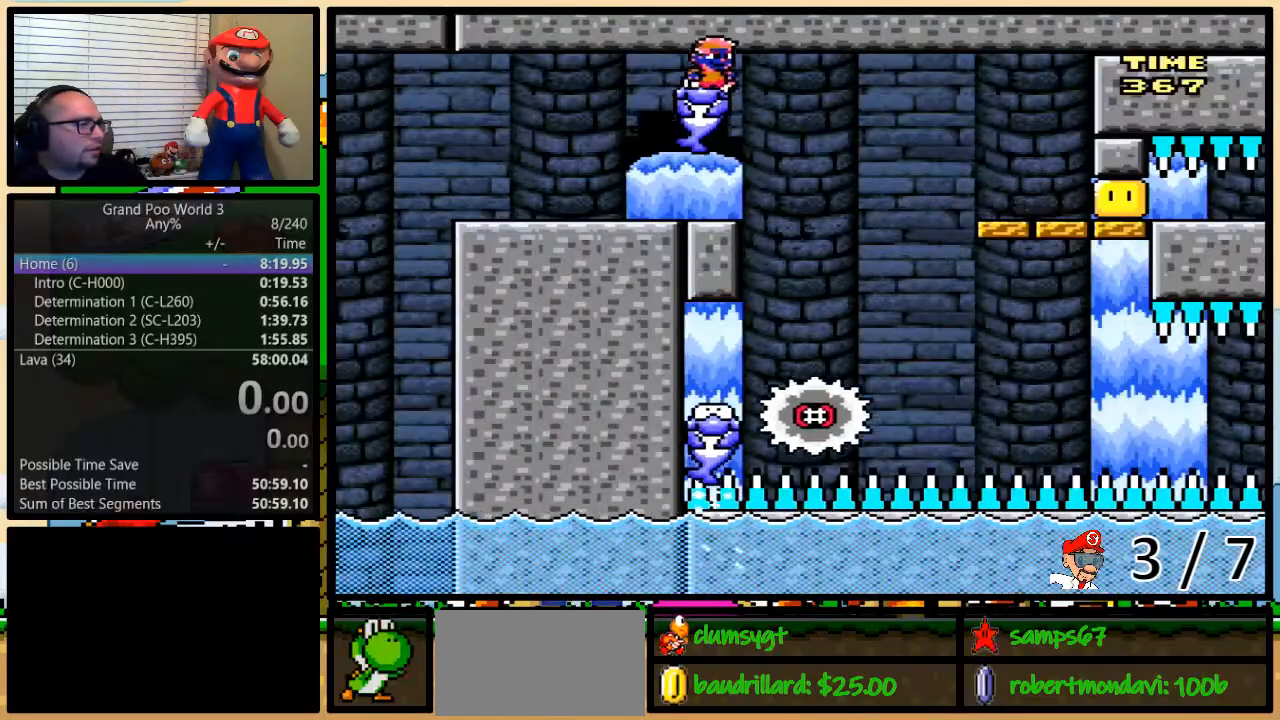
{"buttons": [], "events": []}
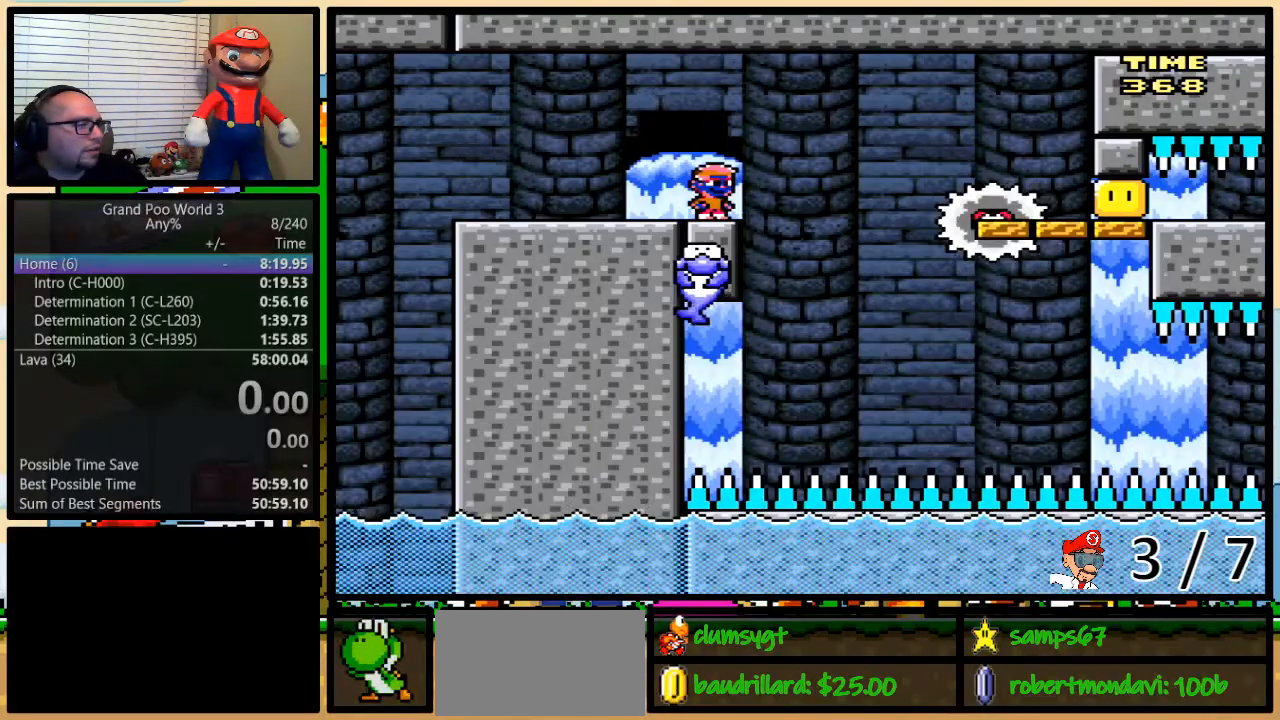
{"buttons": ["X"], "events": [[217, "X", "down"]]}
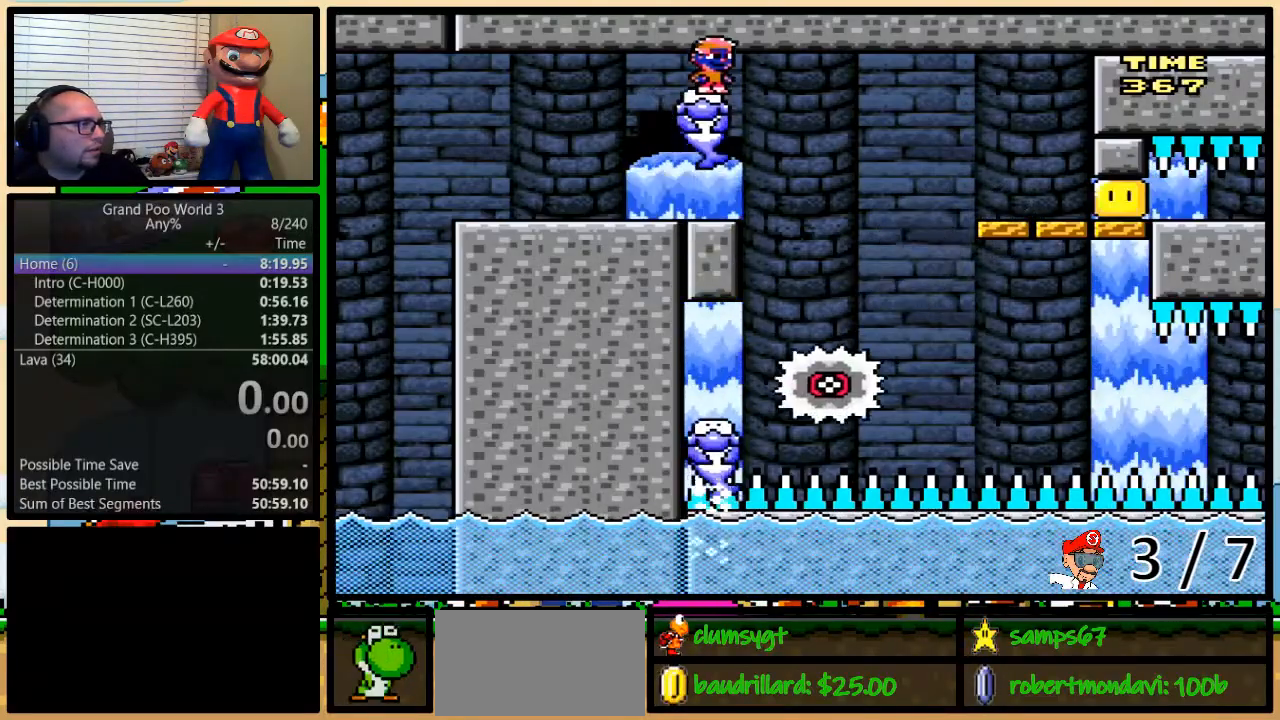
{"buttons": ["X", "DPAD_RIGHT"], "events": [[301, "DPAD_RIGHT", "down"], [351, "A", "down"], [434, "A", "up"]]}
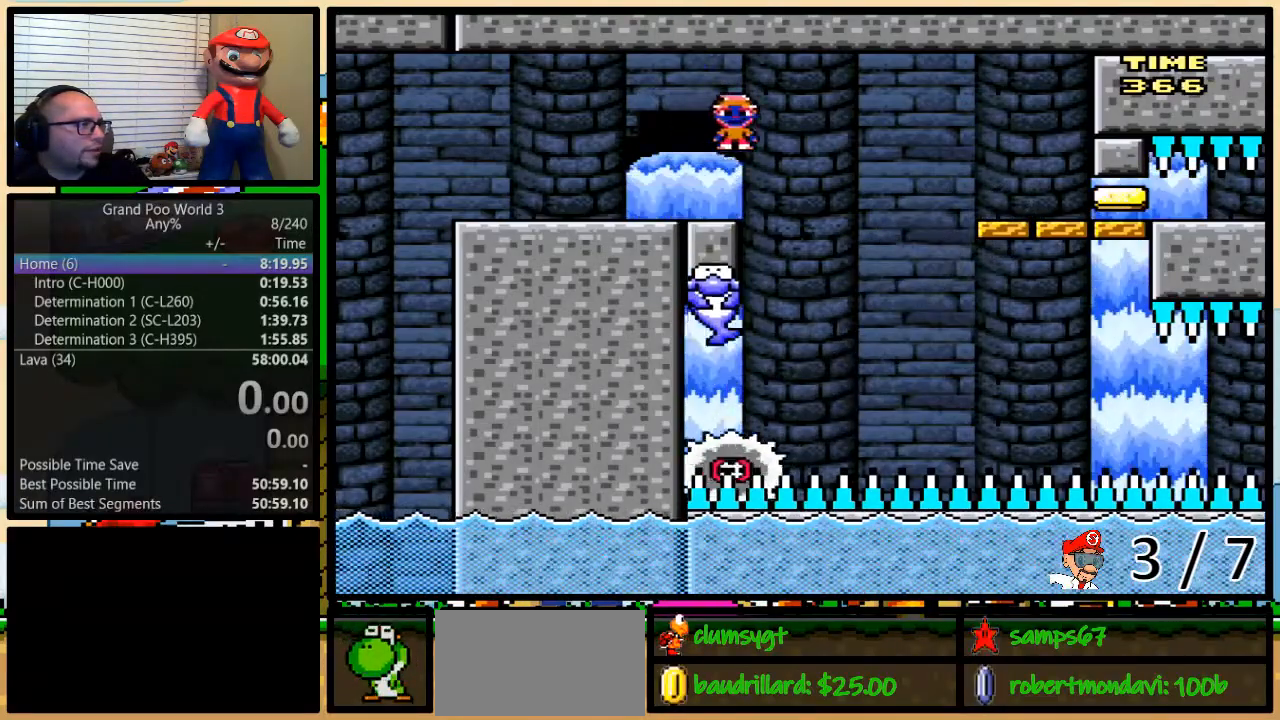
{"buttons": ["X", "DPAD_RIGHT"], "events": [[33, "DPAD_RIGHT", "up"], [83, "A", "down"], [250, "A", "up"], [467, "DPAD_RIGHT", "down"]]}
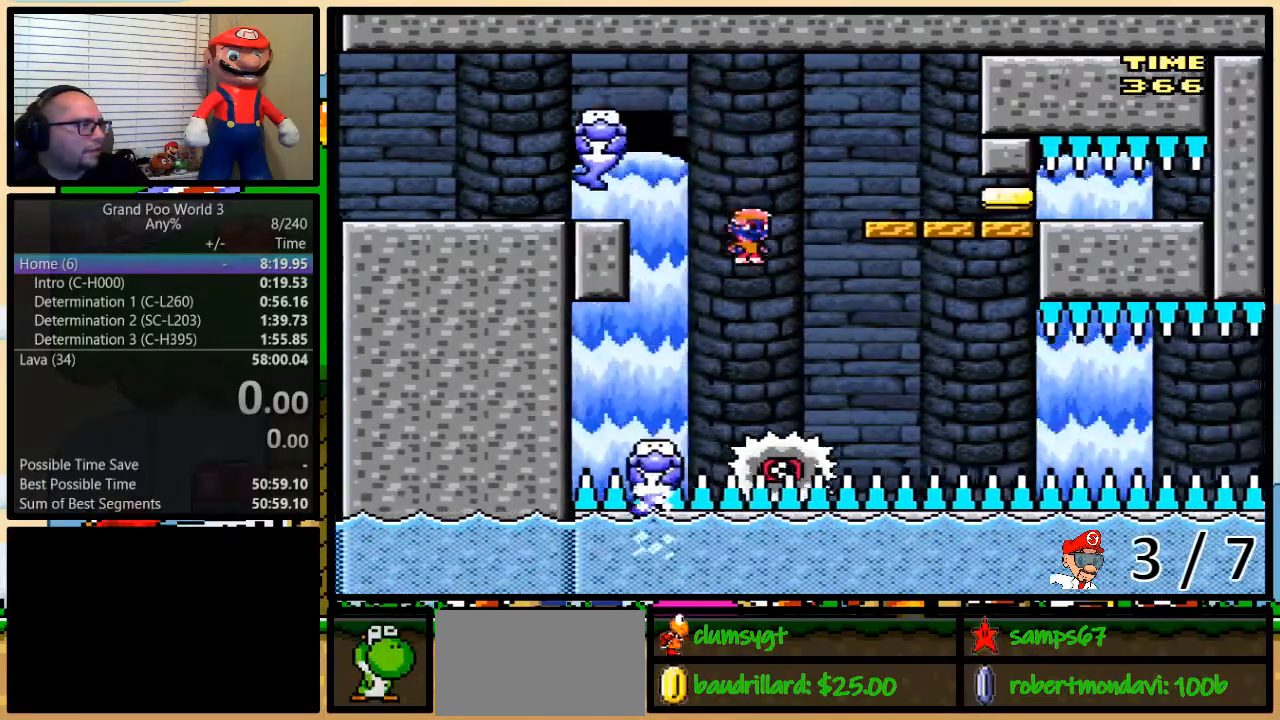
{"buttons": ["X"], "events": [[50, "DPAD_RIGHT", "up"]]}
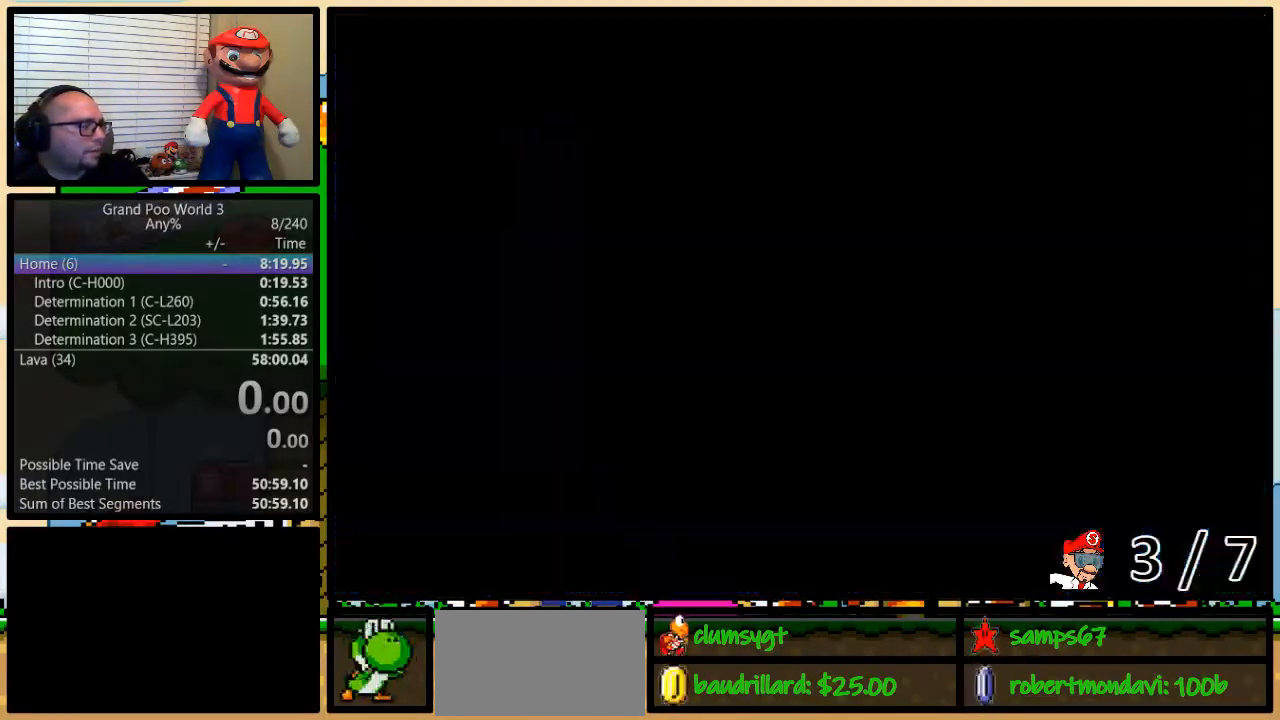
{"buttons": ["X"], "events": []}
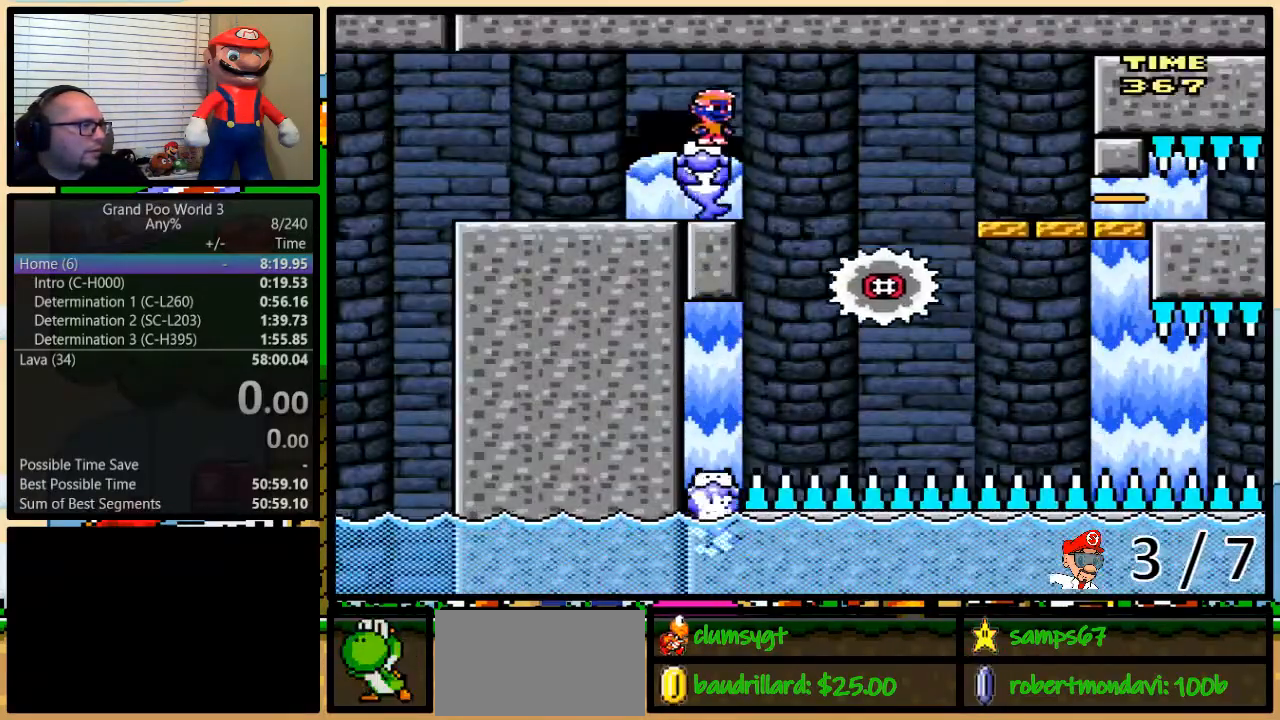
{"buttons": ["X", "DPAD_RIGHT"], "events": [[484, "DPAD_RIGHT", "down"]]}
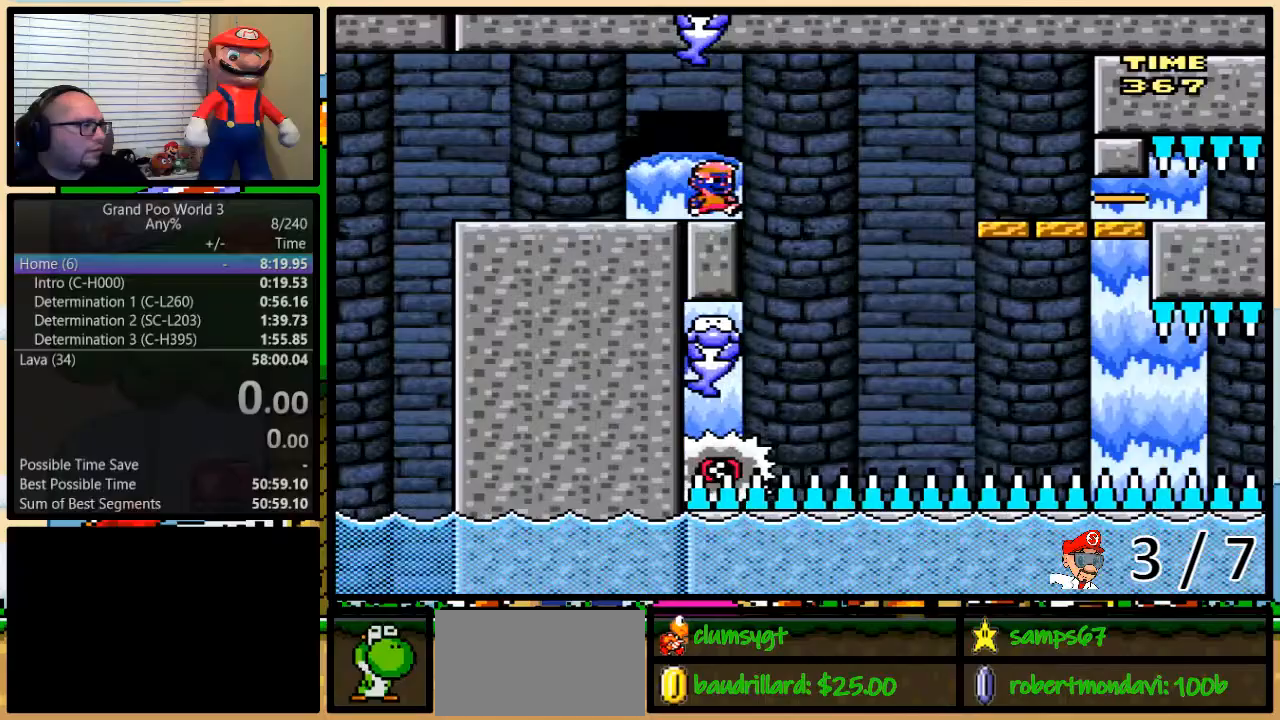
{"buttons": ["X"], "events": [[17, "DPAD_UP", "down"], [50, "A", "down"], [117, "A", "up"], [117, "DPAD_UP", "up"], [133, "DPAD_RIGHT", "up"], [217, "A", "down"], [284, "A", "up"]]}
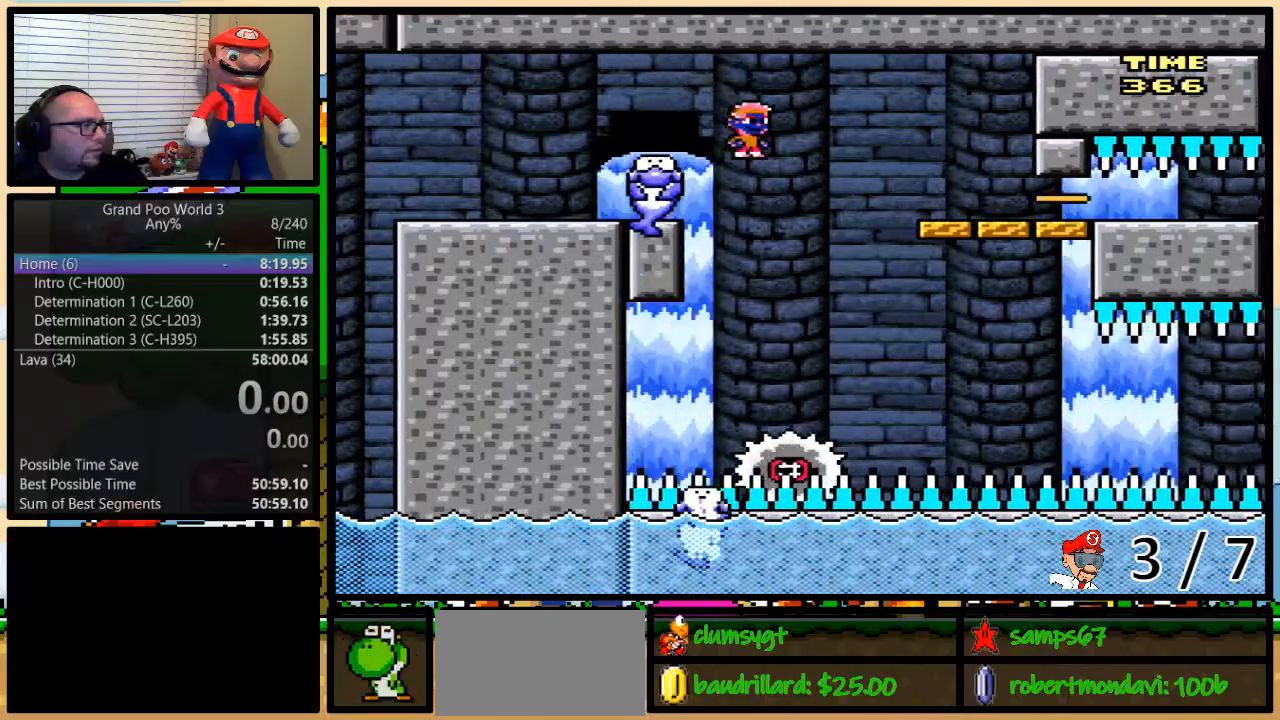
{"buttons": ["X"], "events": [[34, "DPAD_RIGHT", "down"], [134, "DPAD_RIGHT", "up"]]}
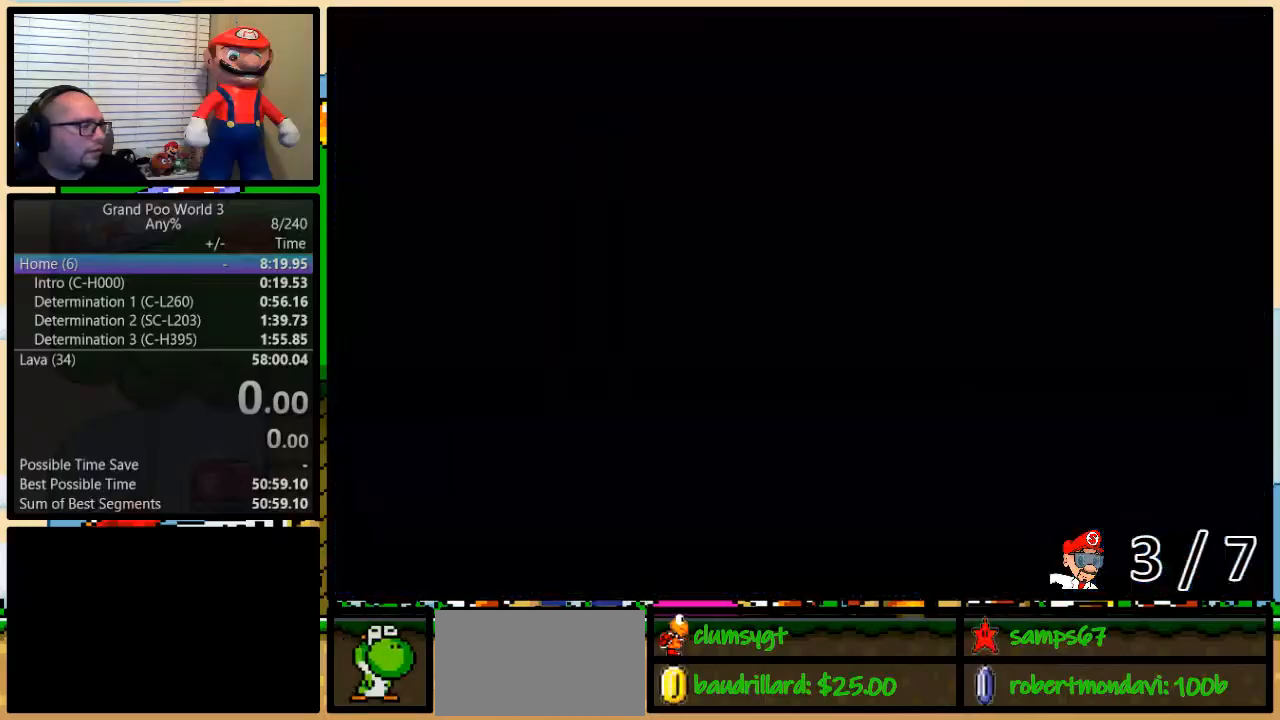
{"buttons": ["X"], "events": []}
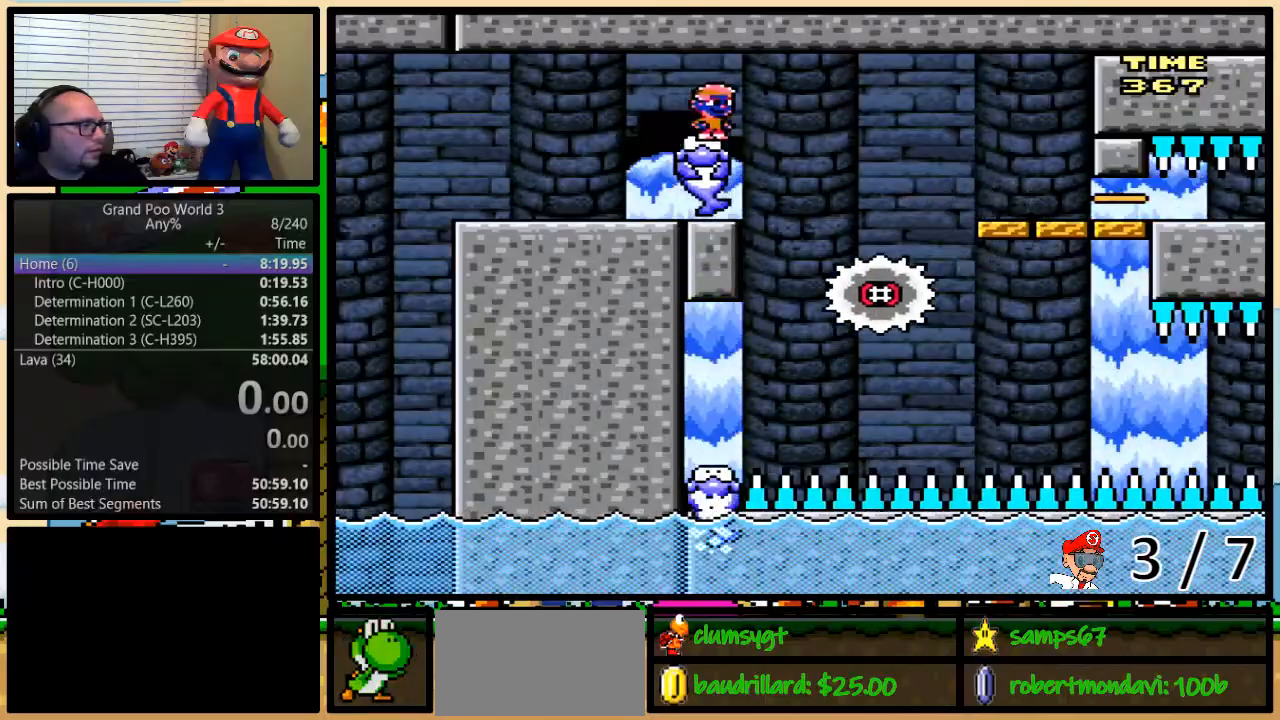
{"buttons": ["X", "DPAD_UP", "DPAD_RIGHT"], "events": [[451, "DPAD_RIGHT", "down"], [484, "DPAD_UP", "down"]]}
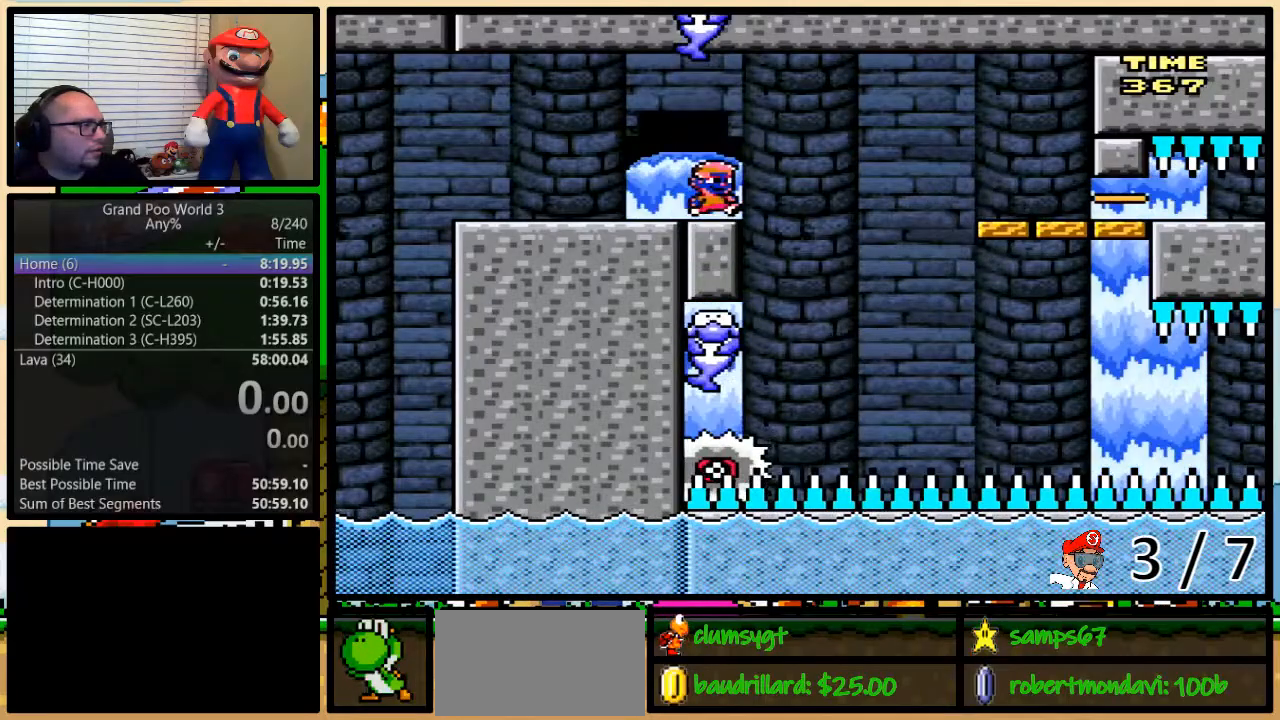
{"buttons": ["X"], "events": [[17, "A", "down"], [83, "A", "up"], [83, "DPAD_UP", "up"], [150, "A", "down"], [150, "DPAD_RIGHT", "up"], [217, "A", "up"]]}